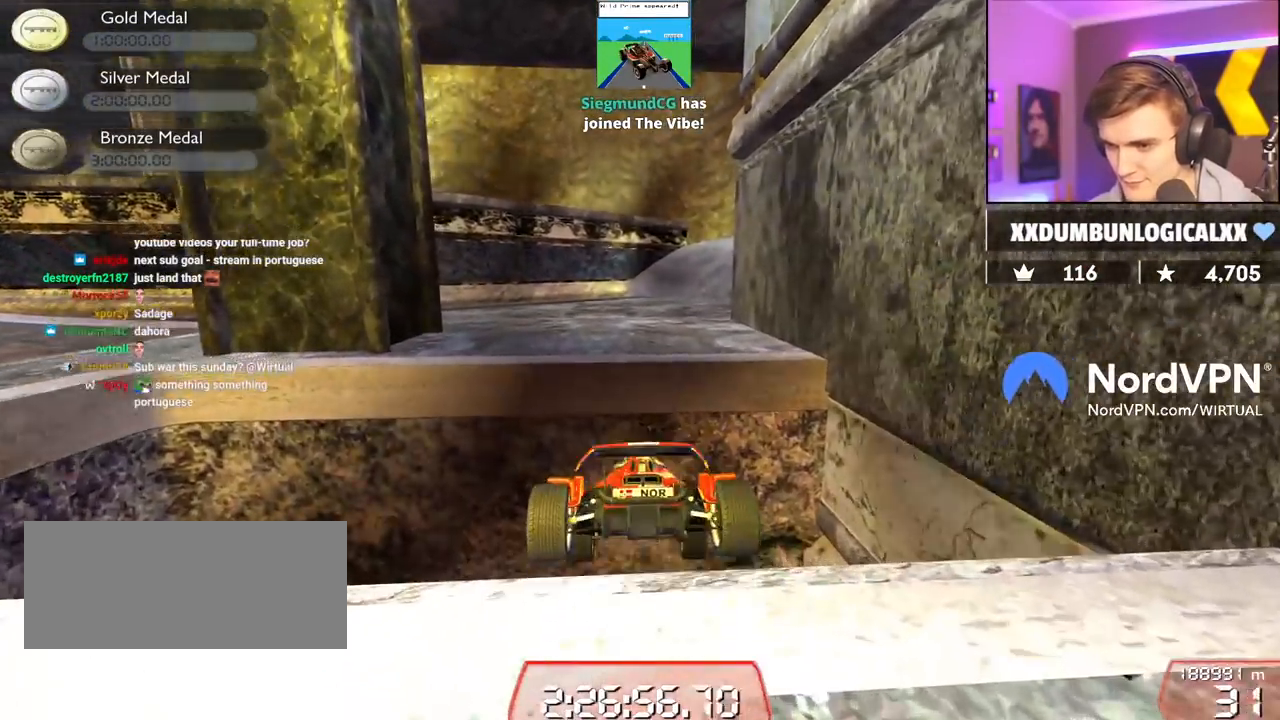
Gameplay with keyboard; each line is a JSON object with the keys held at the frame after it. "events" lists presses ("down") and releases ("up") of "brake", "down", "left", "right" and "up" between this image and that frame as [ms after this image, input, new state], when the widget could be followed in between. No other keys are recorded. Mouse input is not recorded. Key names are as the overlay labels them; some are game actions (e.g. jump) rather than physical keys.
{"keys": [], "events": [[100, "brake", "down"], [200, "brake", "up"]]}
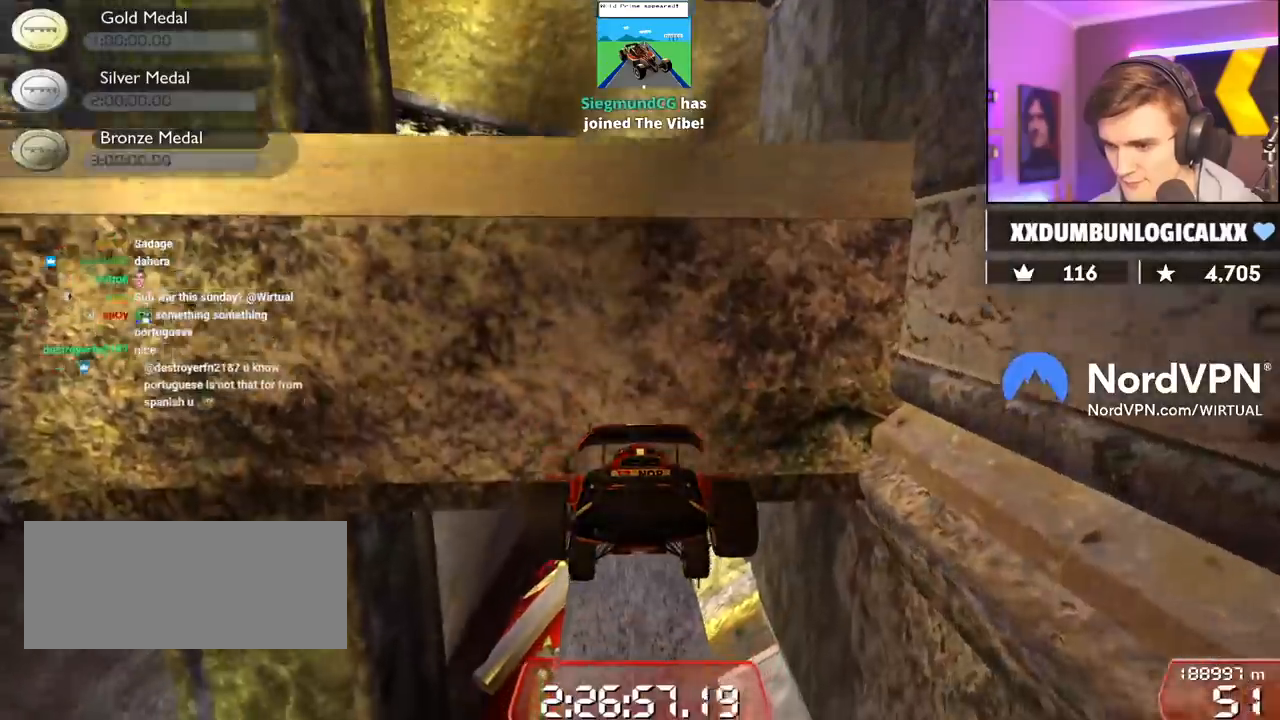
{"keys": [], "events": []}
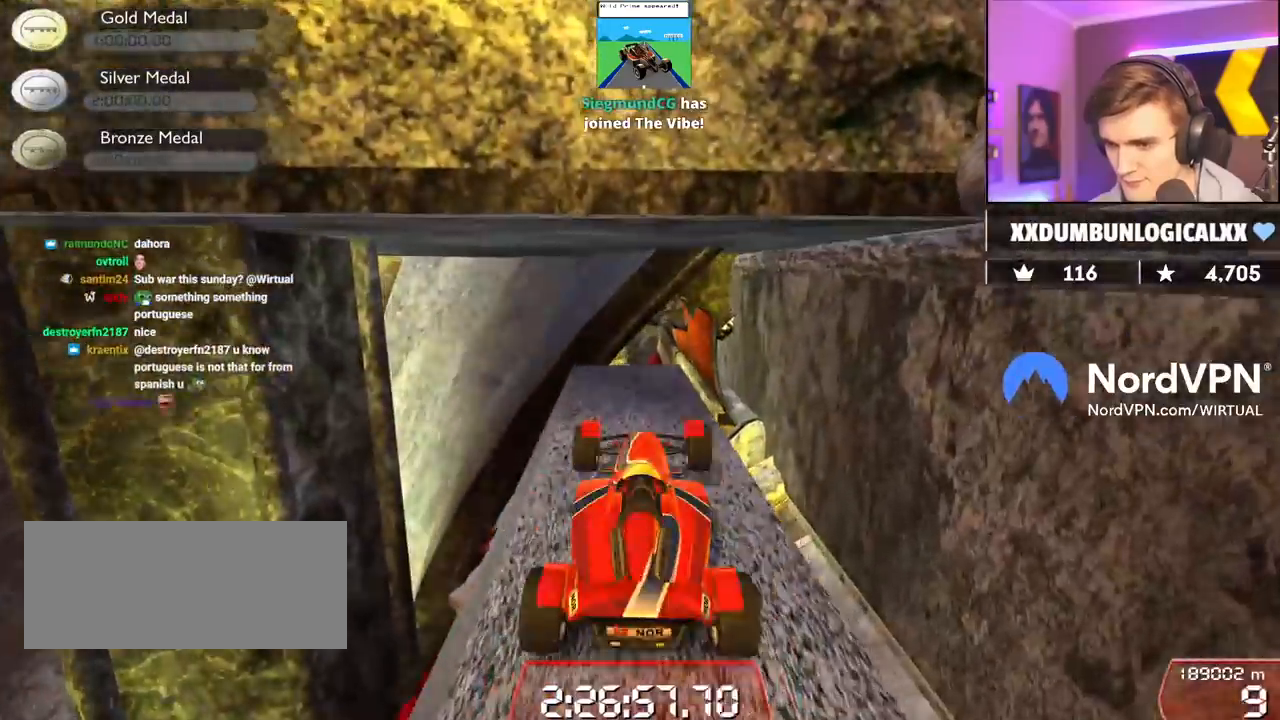
{"keys": [], "events": []}
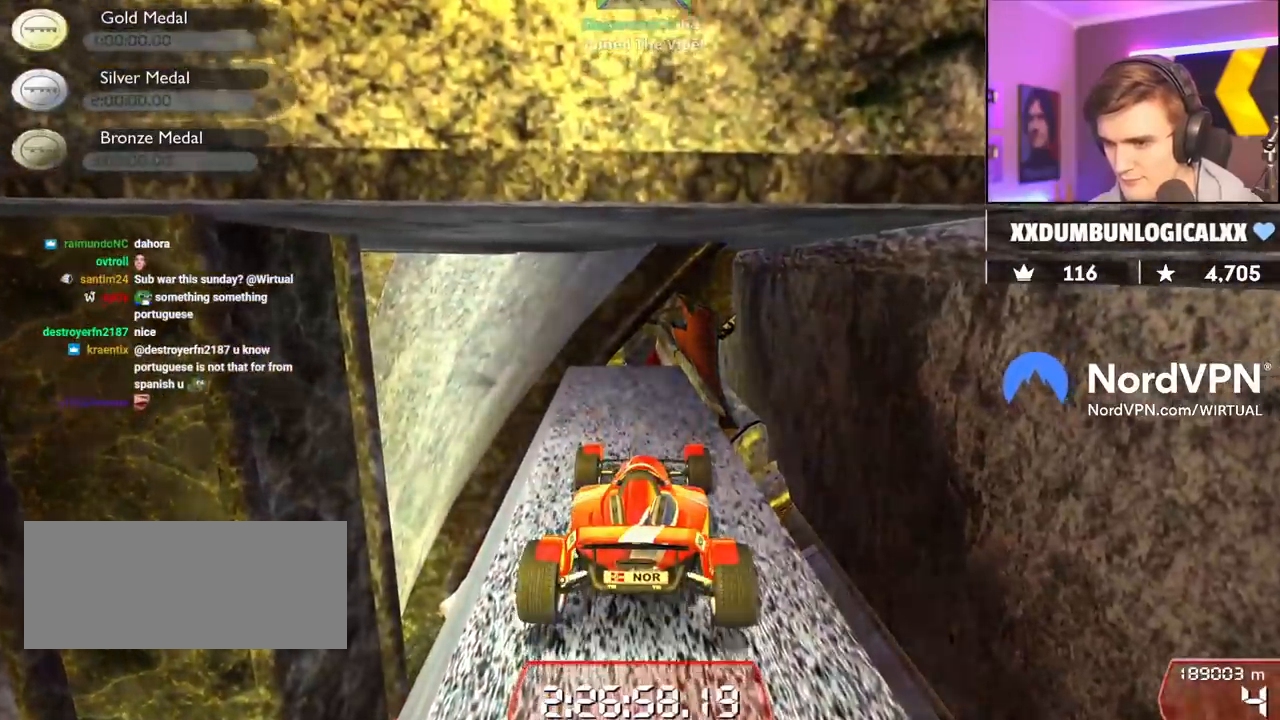
{"keys": ["down", "right"], "events": [[300, "down", "down"], [300, "right", "down"]]}
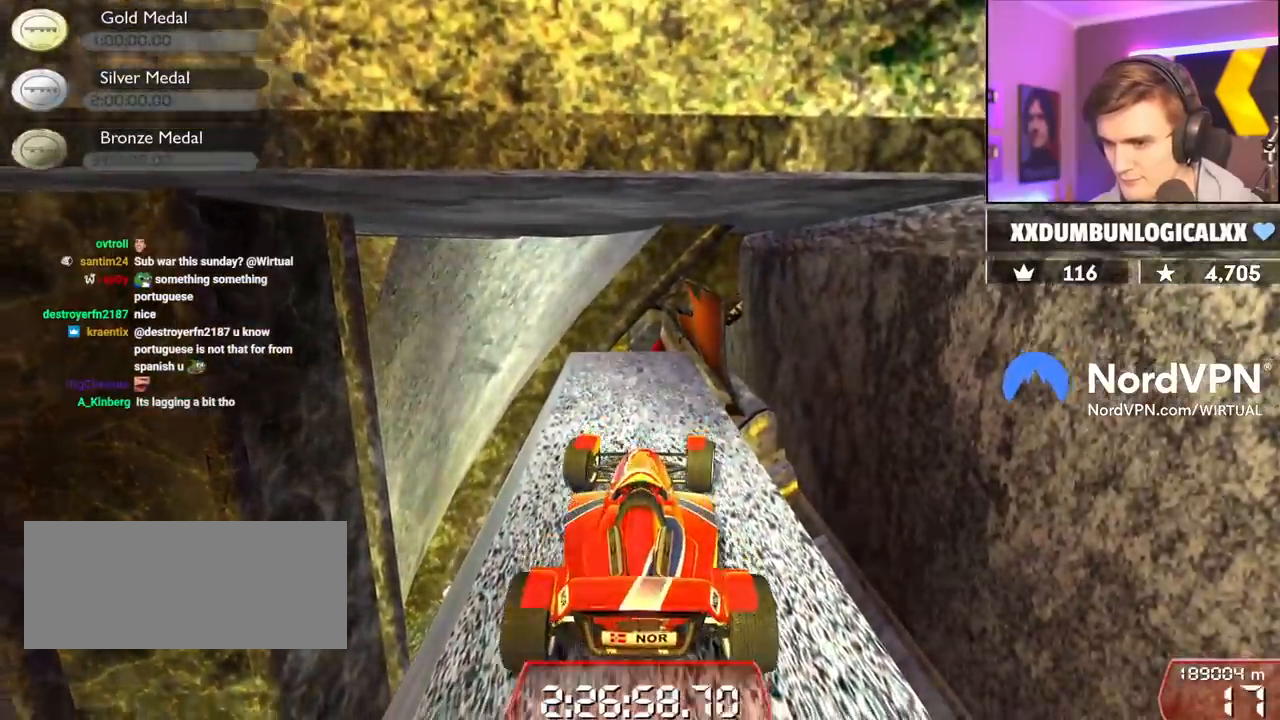
{"keys": [], "events": [[117, "down", "up"], [167, "right", "up"], [267, "left", "down"], [350, "left", "up"]]}
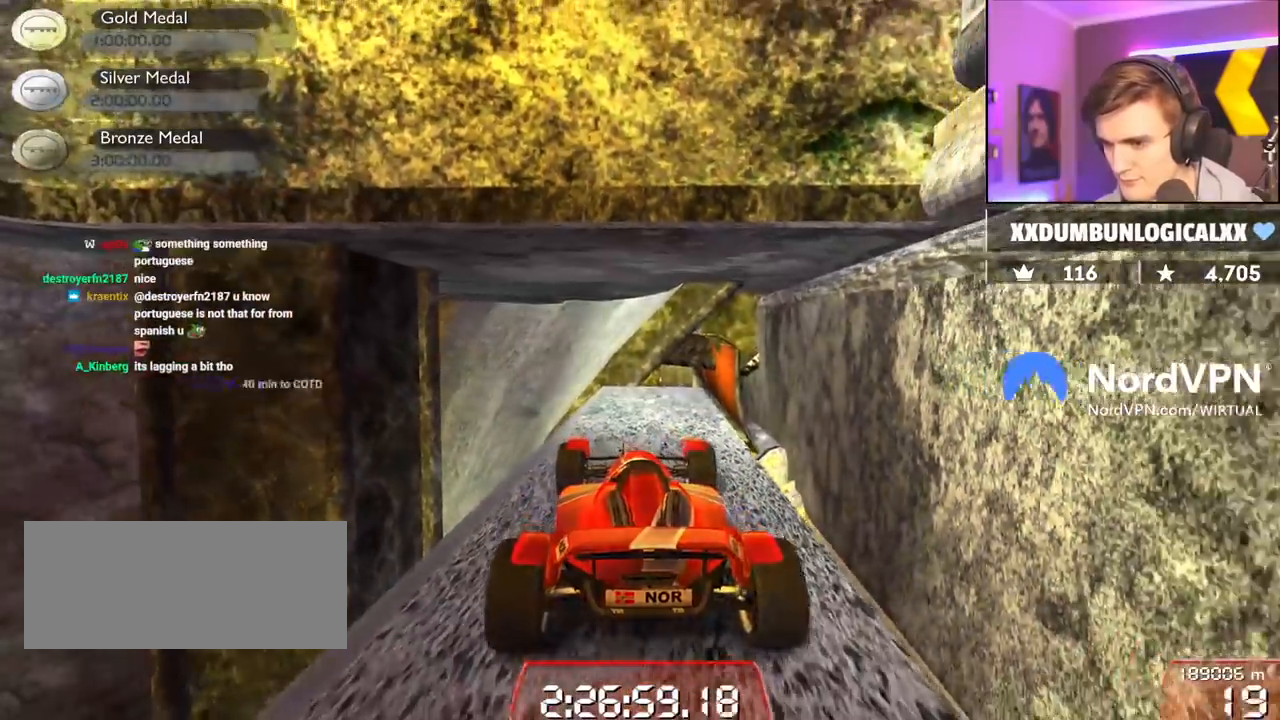
{"keys": ["left"], "events": [[134, "right", "down"], [184, "right", "up"], [467, "left", "down"]]}
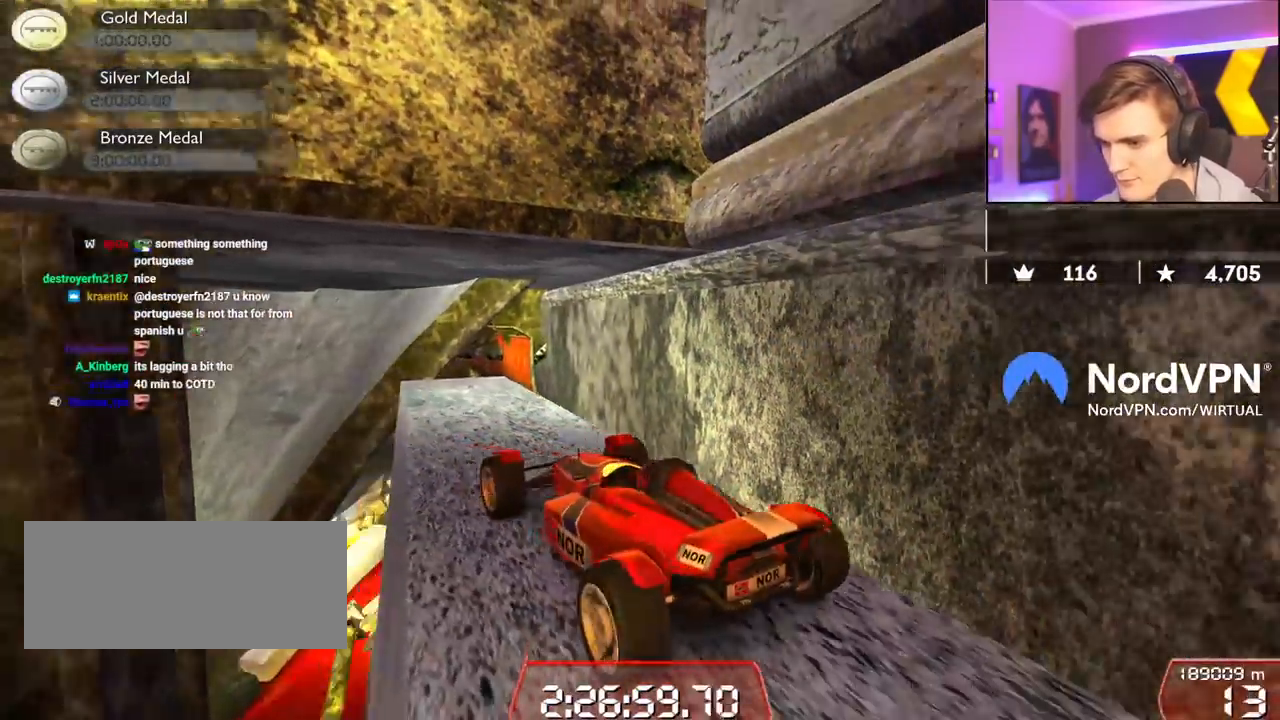
{"keys": [], "events": [[67, "left", "up"]]}
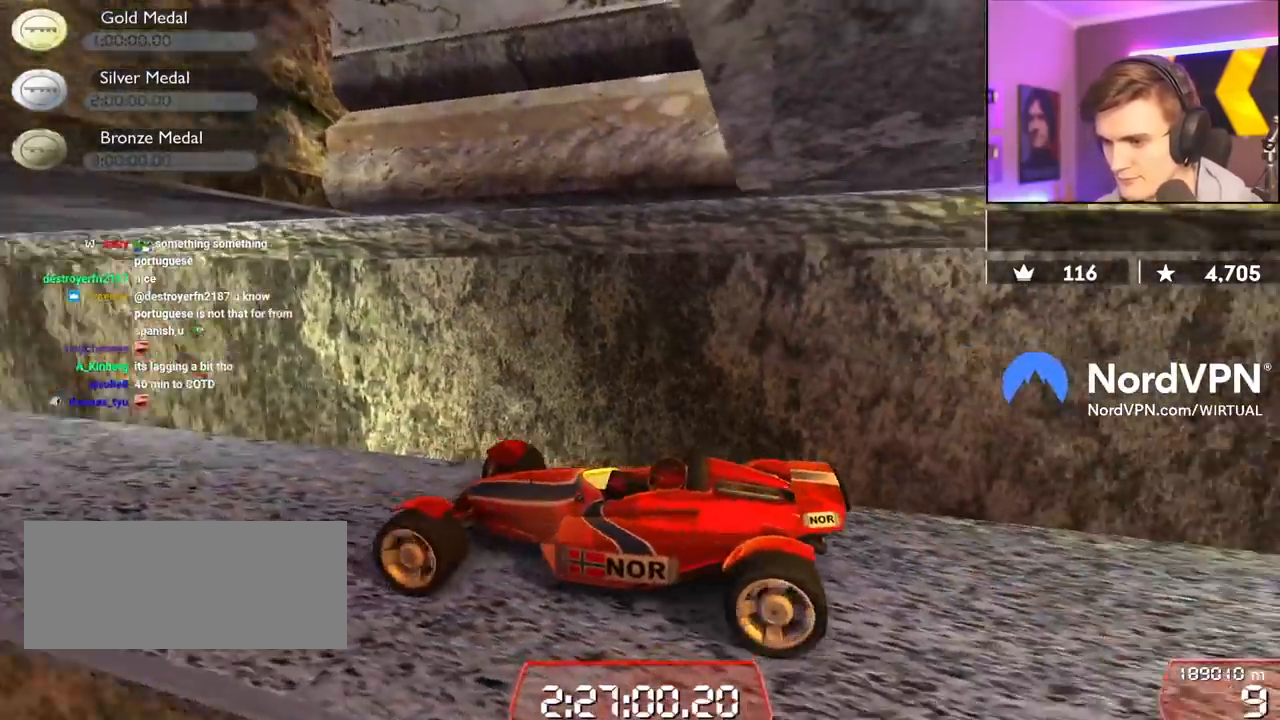
{"keys": [], "events": [[317, "down", "down"], [350, "left", "down"], [400, "left", "up"], [450, "down", "up"]]}
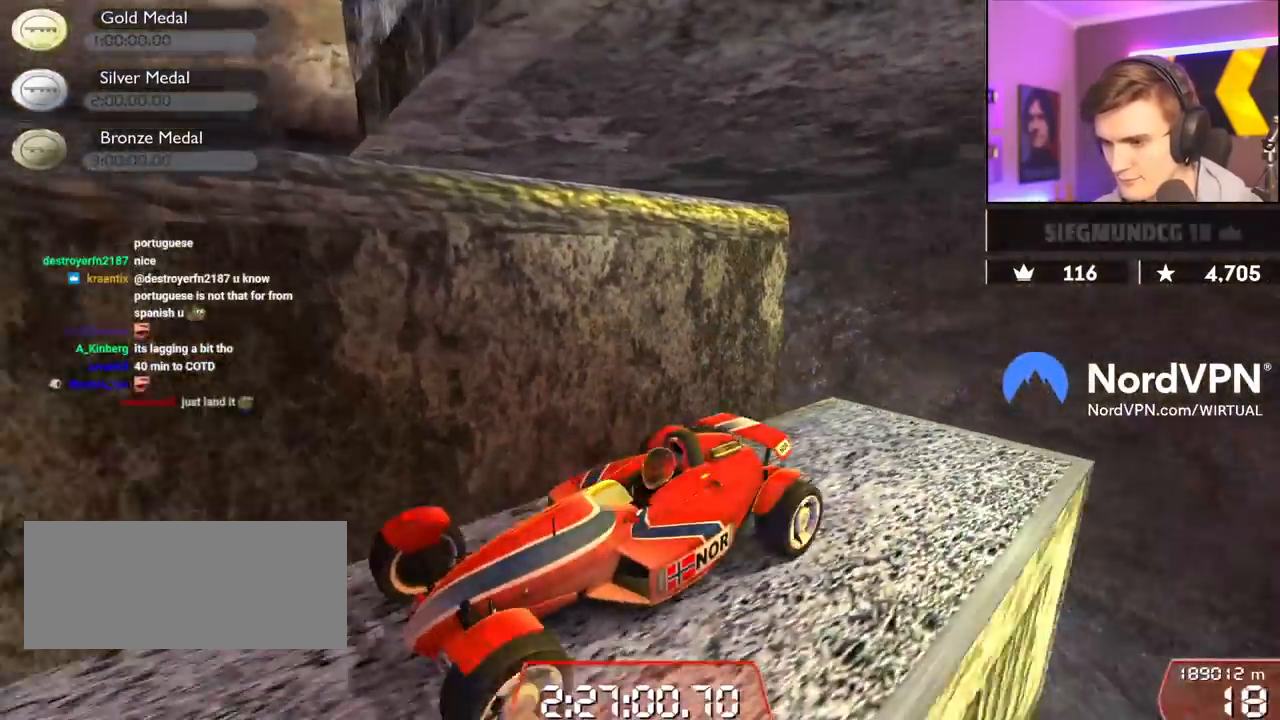
{"keys": [], "events": []}
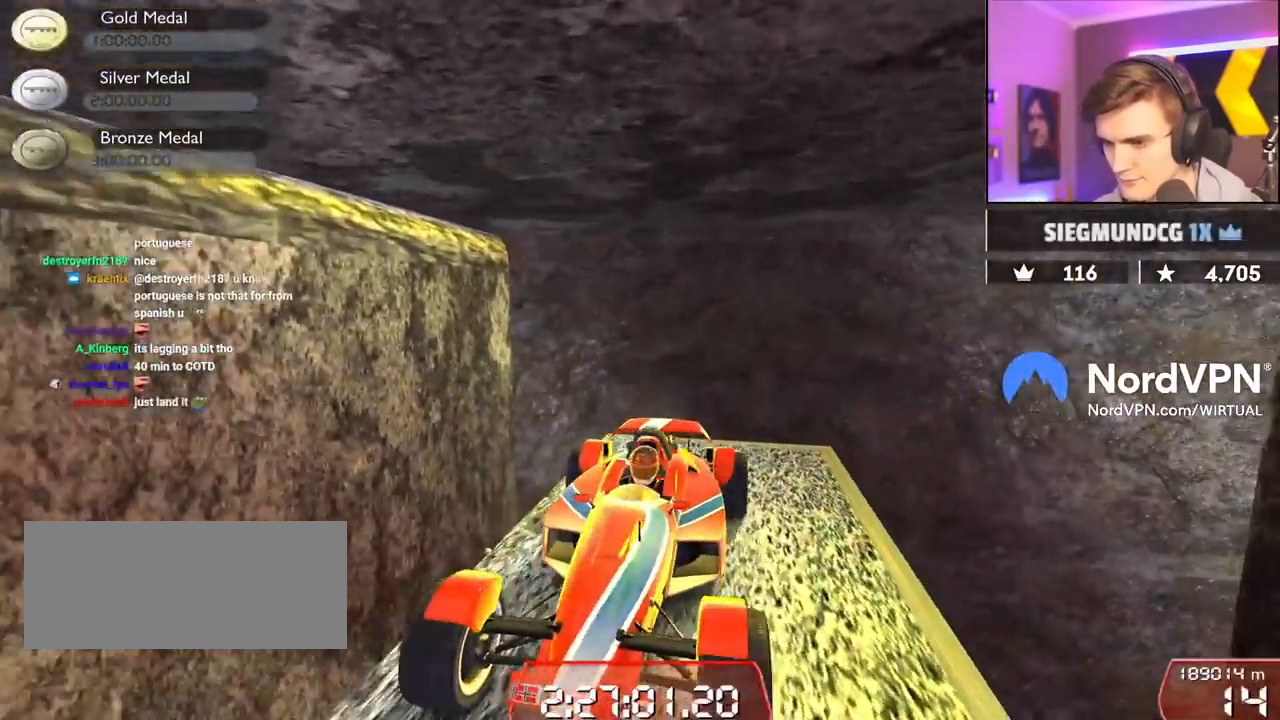
{"keys": ["up"], "events": [[484, "up", "down"]]}
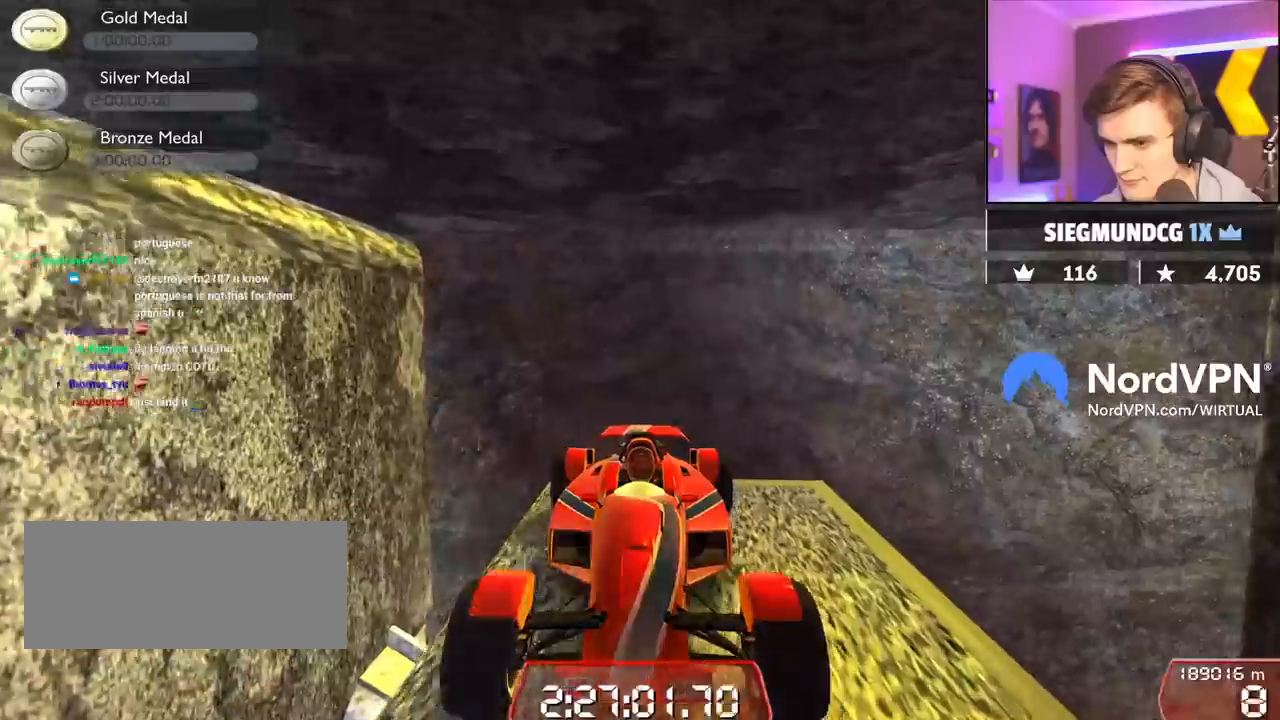
{"keys": [], "events": [[117, "up", "up"]]}
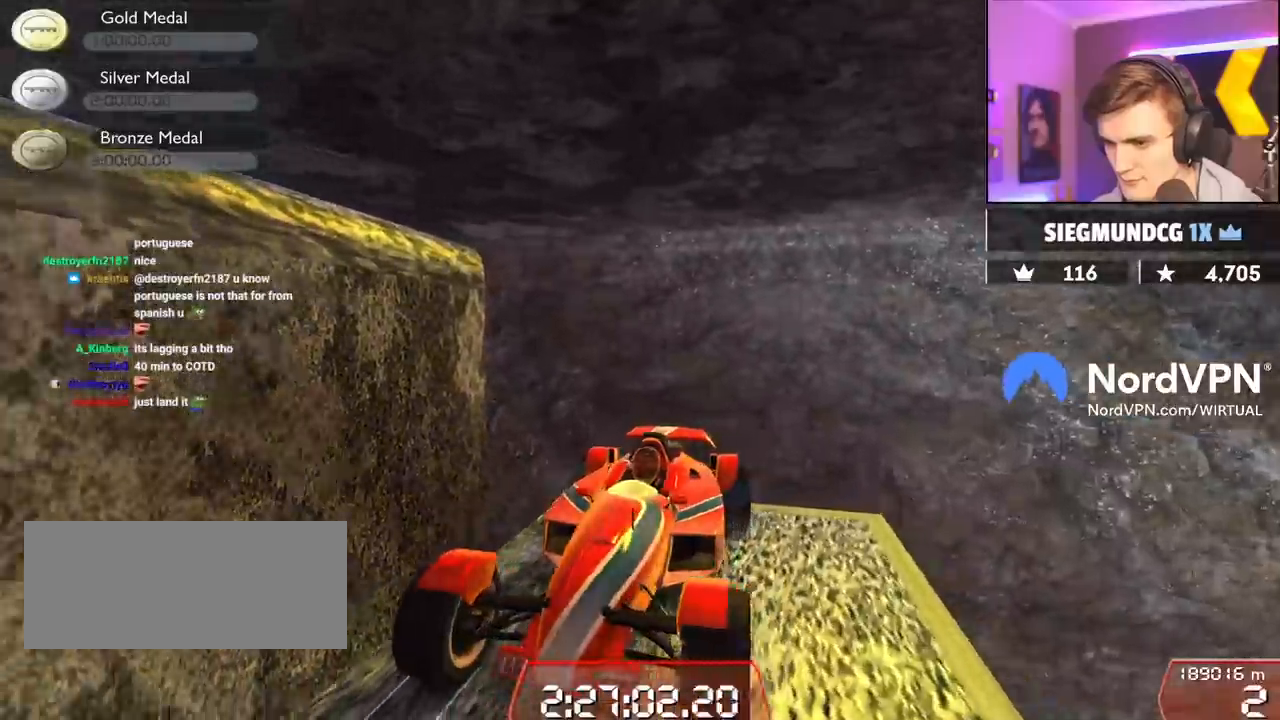
{"keys": ["up"], "events": [[467, "up", "down"]]}
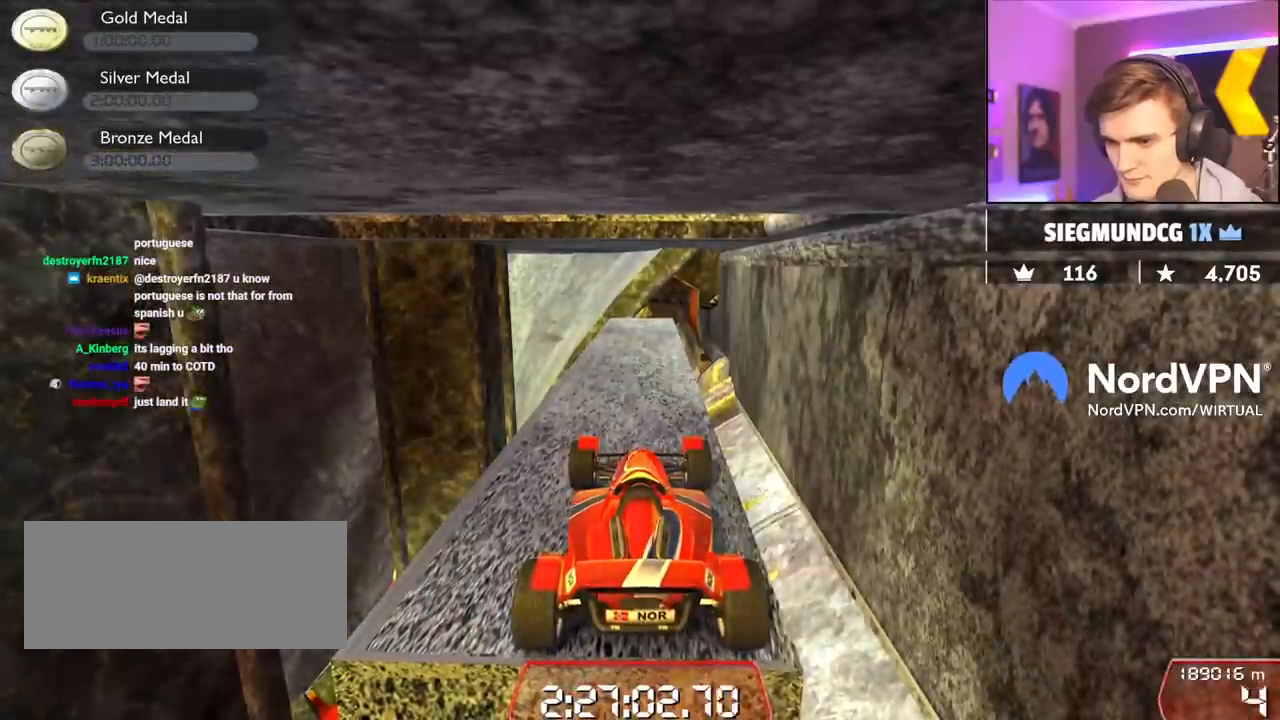
{"keys": ["up"], "events": [[250, "left", "down"], [300, "left", "up"]]}
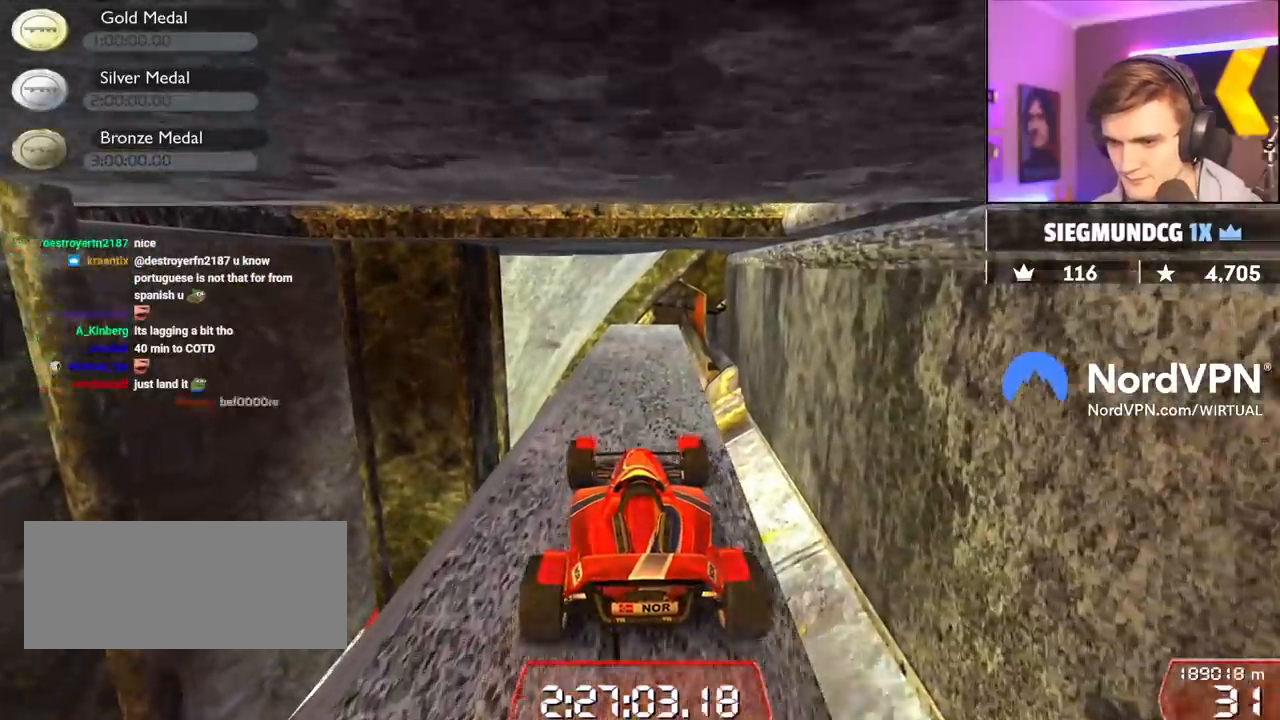
{"keys": ["up"], "events": []}
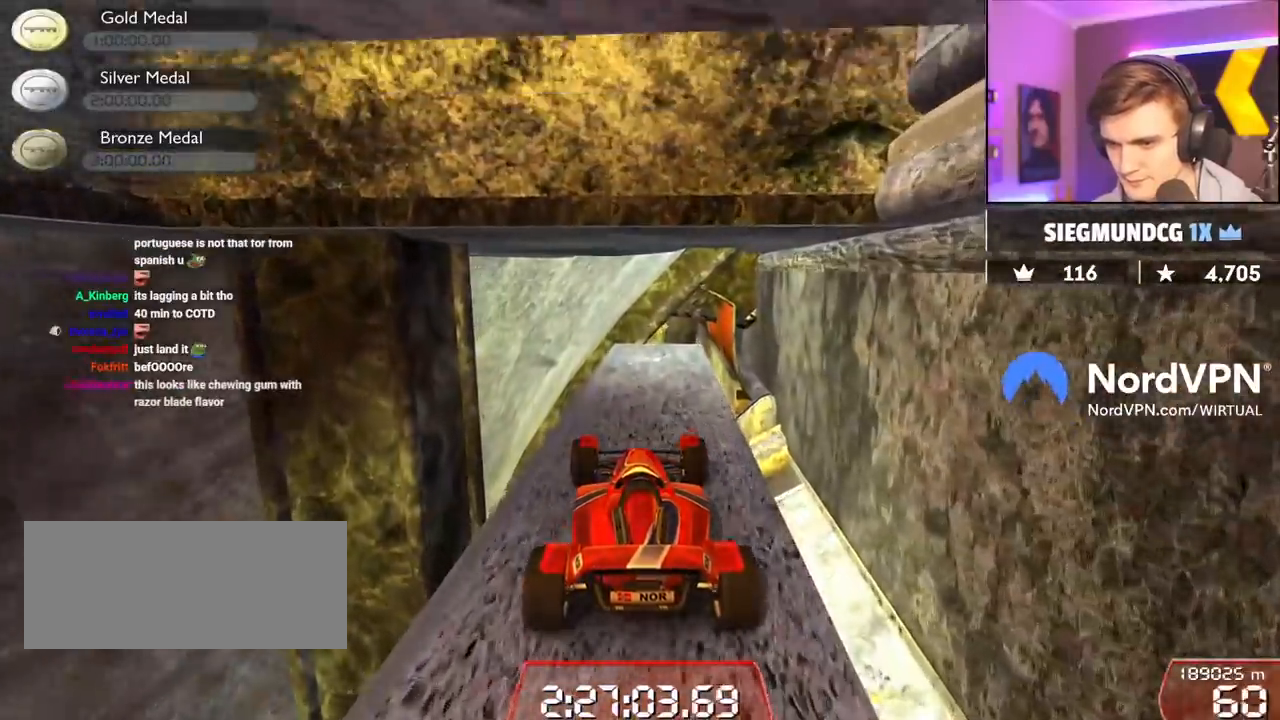
{"keys": ["up"], "events": [[50, "left", "down"], [134, "left", "up"], [334, "left", "down"], [417, "left", "up"]]}
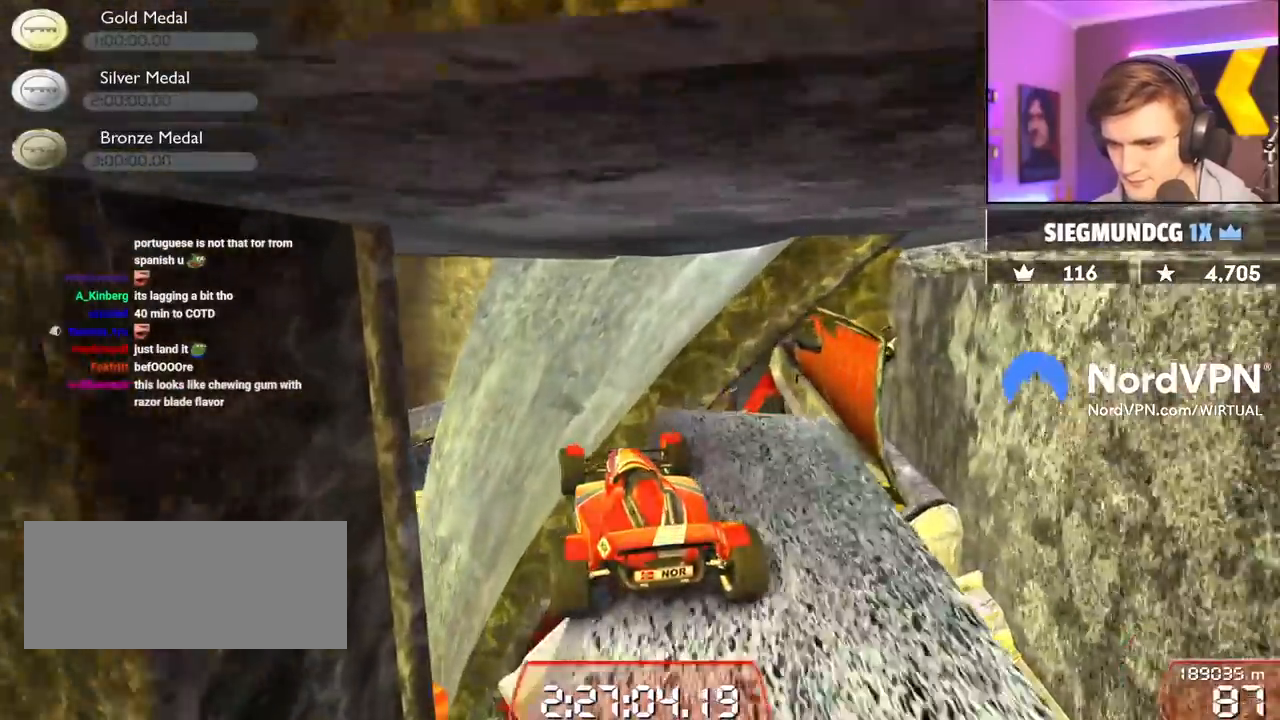
{"keys": [], "events": [[200, "up", "up"]]}
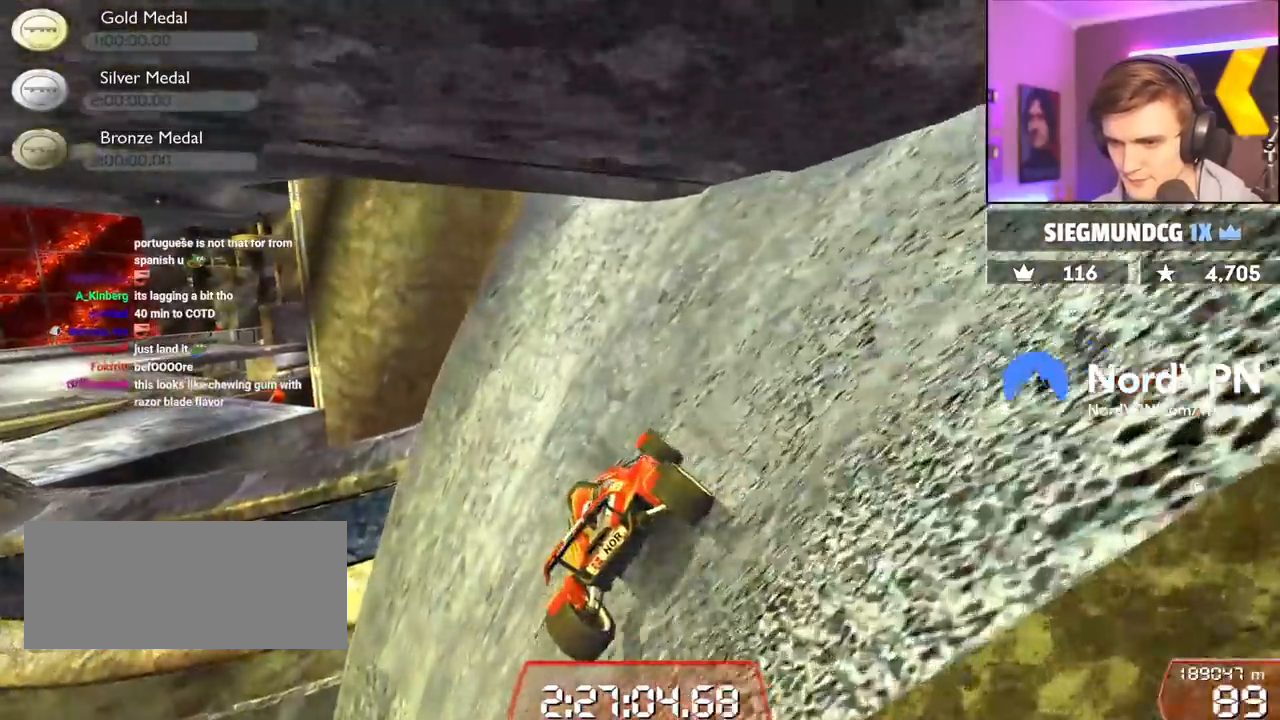
{"keys": ["left"], "events": [[217, "up", "down"], [317, "up", "up"], [450, "left", "down"]]}
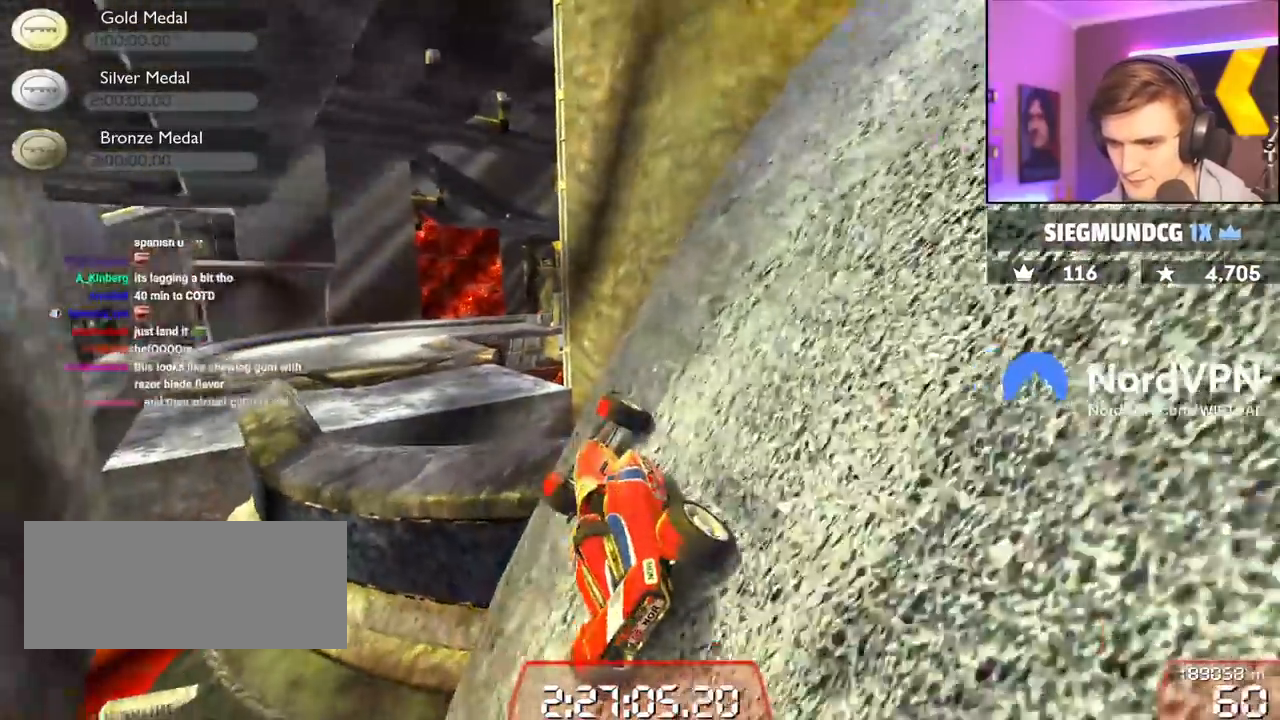
{"keys": ["brake", "left"], "events": [[184, "left", "up"], [184, "up", "down"], [234, "left", "down"], [234, "up", "up"], [334, "left", "up"], [334, "up", "down"], [367, "brake", "down"], [367, "up", "up"], [417, "left", "down"]]}
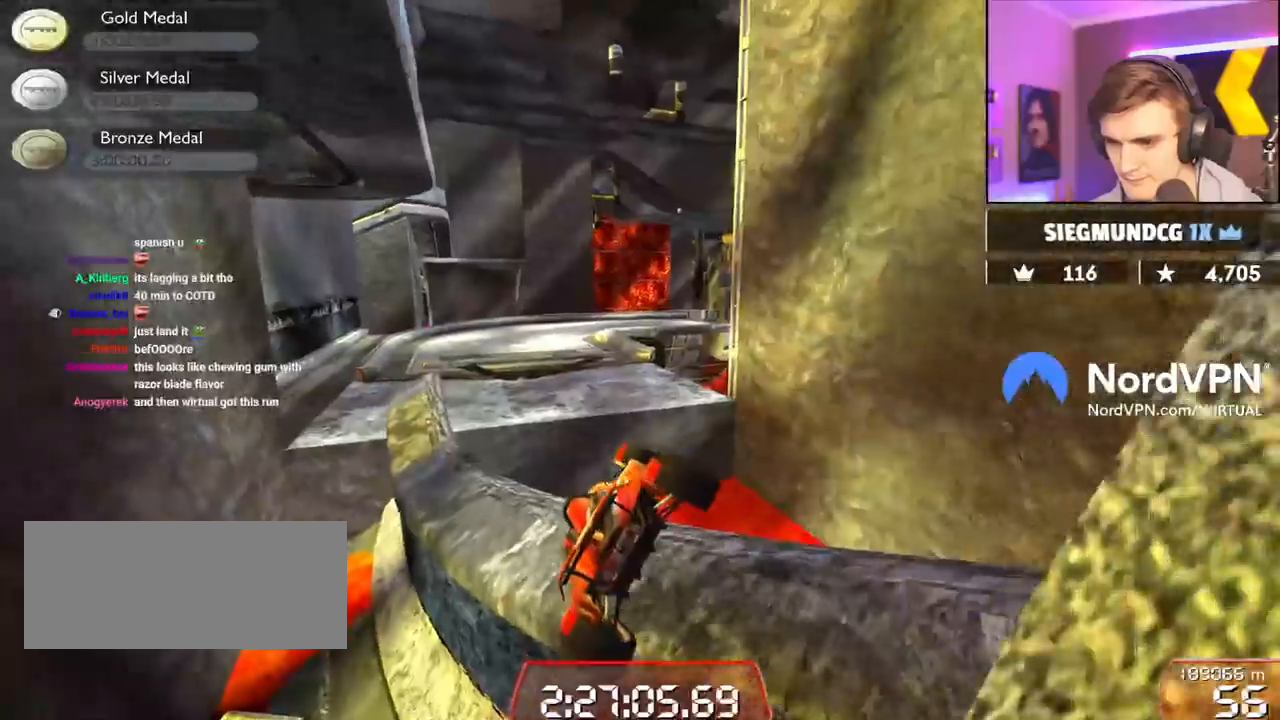
{"keys": ["down"], "events": [[17, "brake", "up"], [250, "left", "up"], [384, "down", "down"]]}
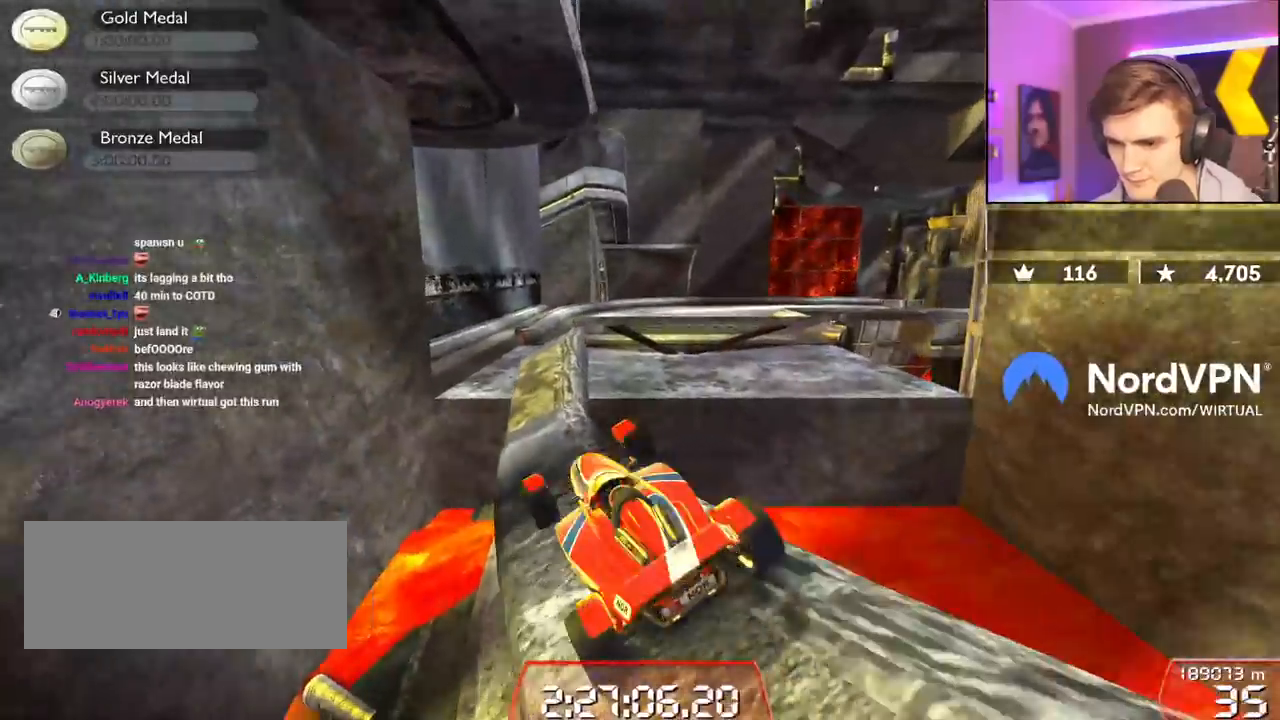
{"keys": ["down", "right"], "events": [[500, "right", "down"]]}
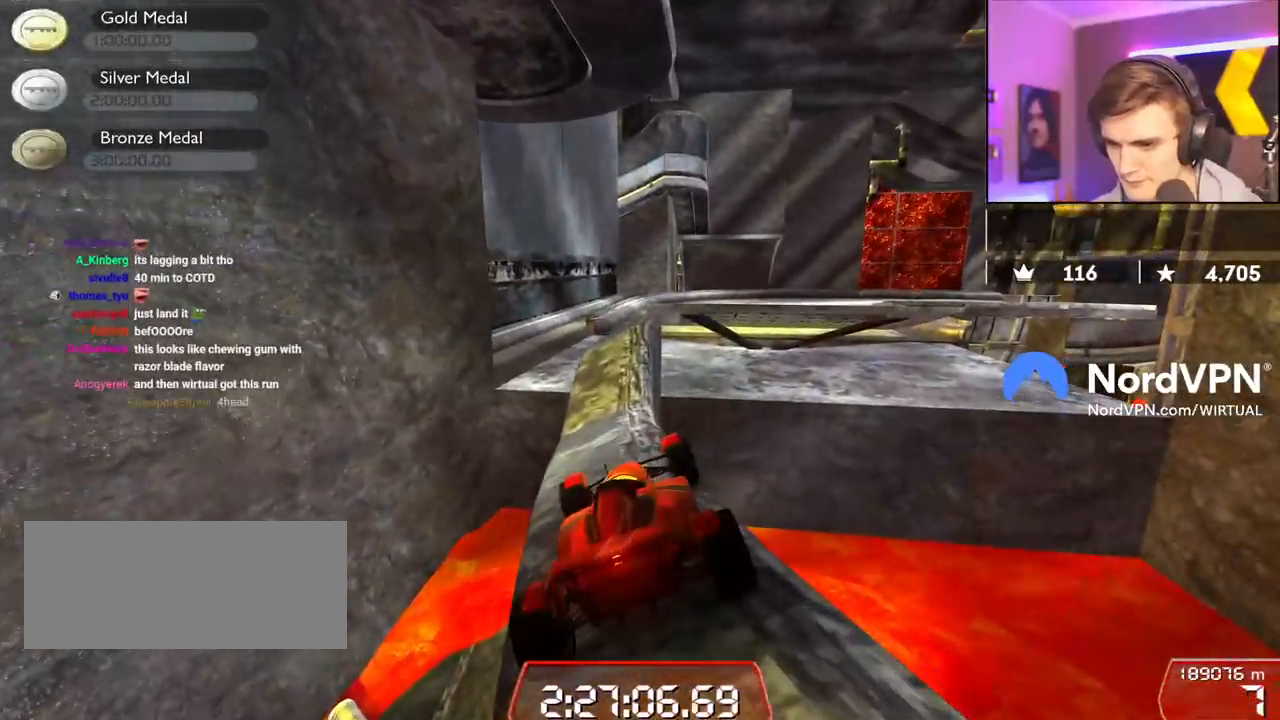
{"keys": ["down", "right"], "events": []}
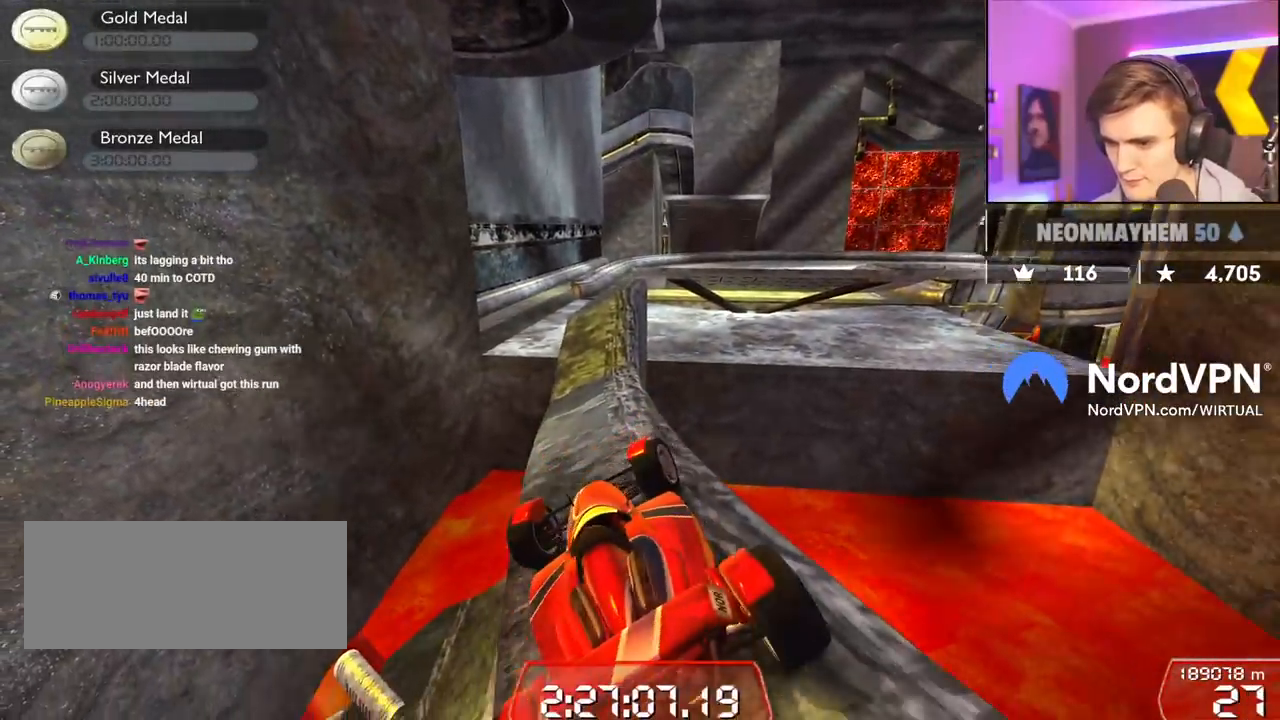
{"keys": [], "events": [[67, "right", "up"], [250, "down", "up"]]}
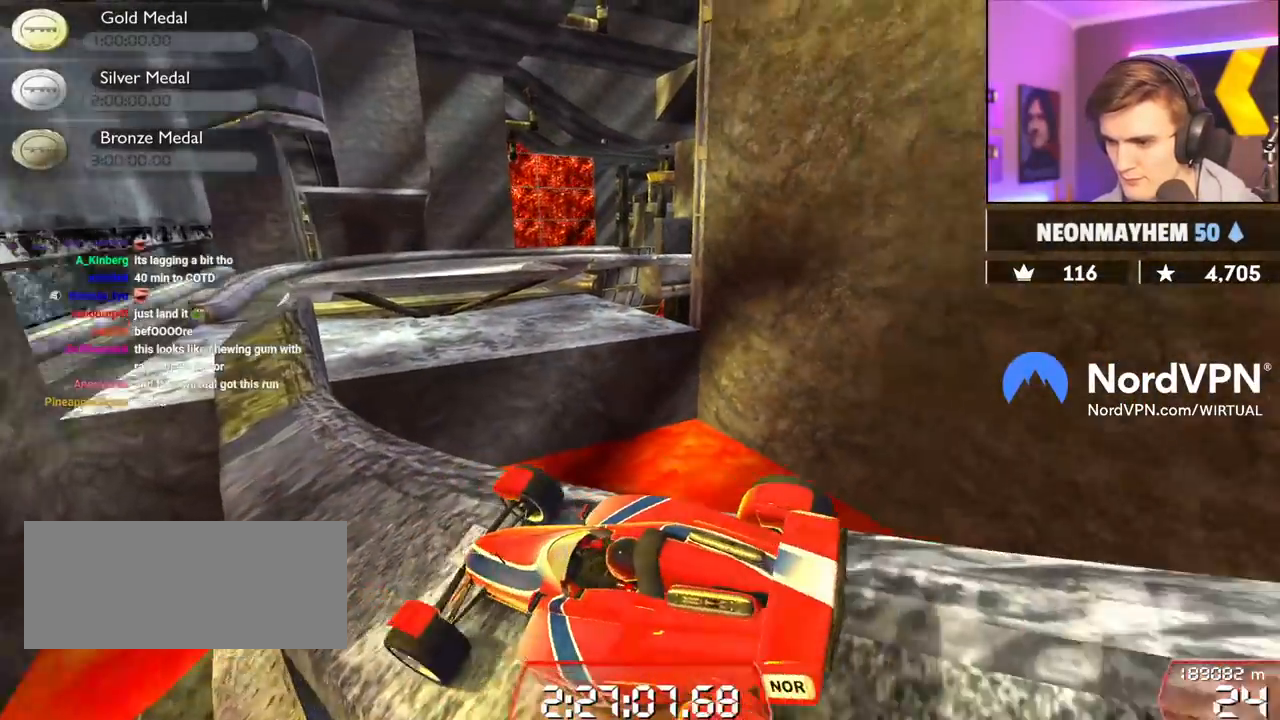
{"keys": ["down"], "events": [[84, "down", "down"]]}
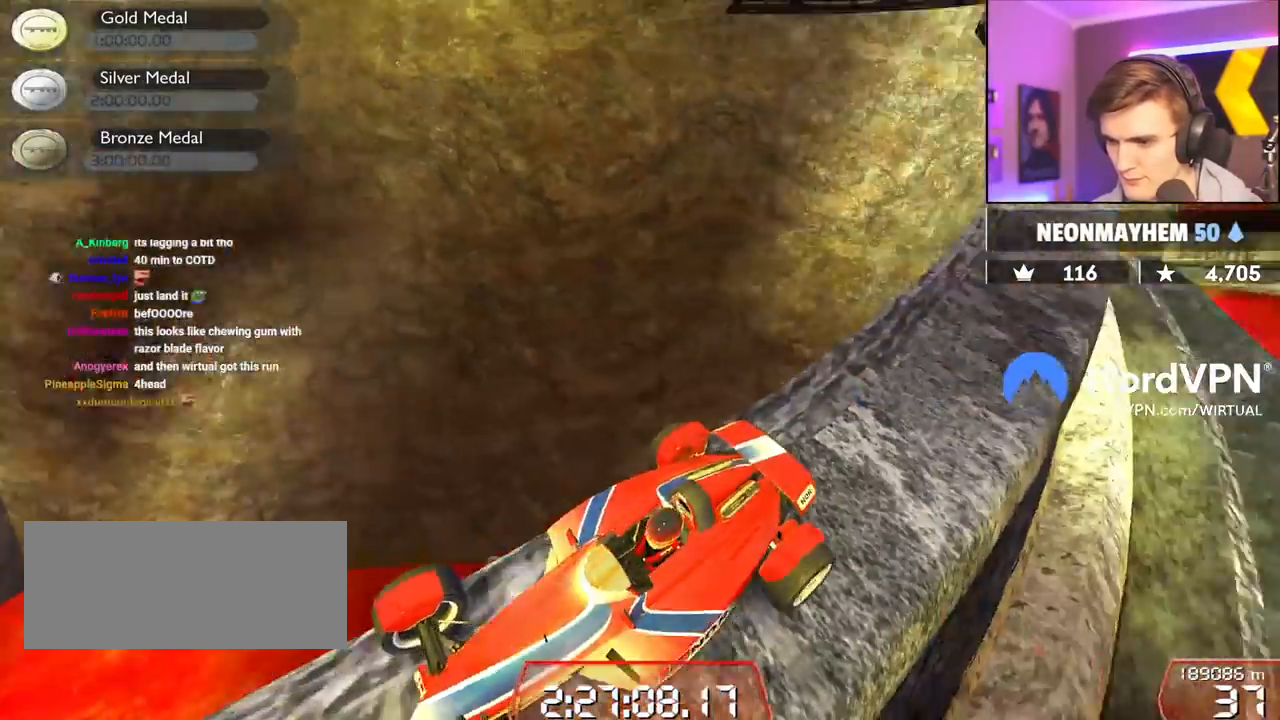
{"keys": ["up"], "events": [[100, "down", "up"], [334, "up", "down"]]}
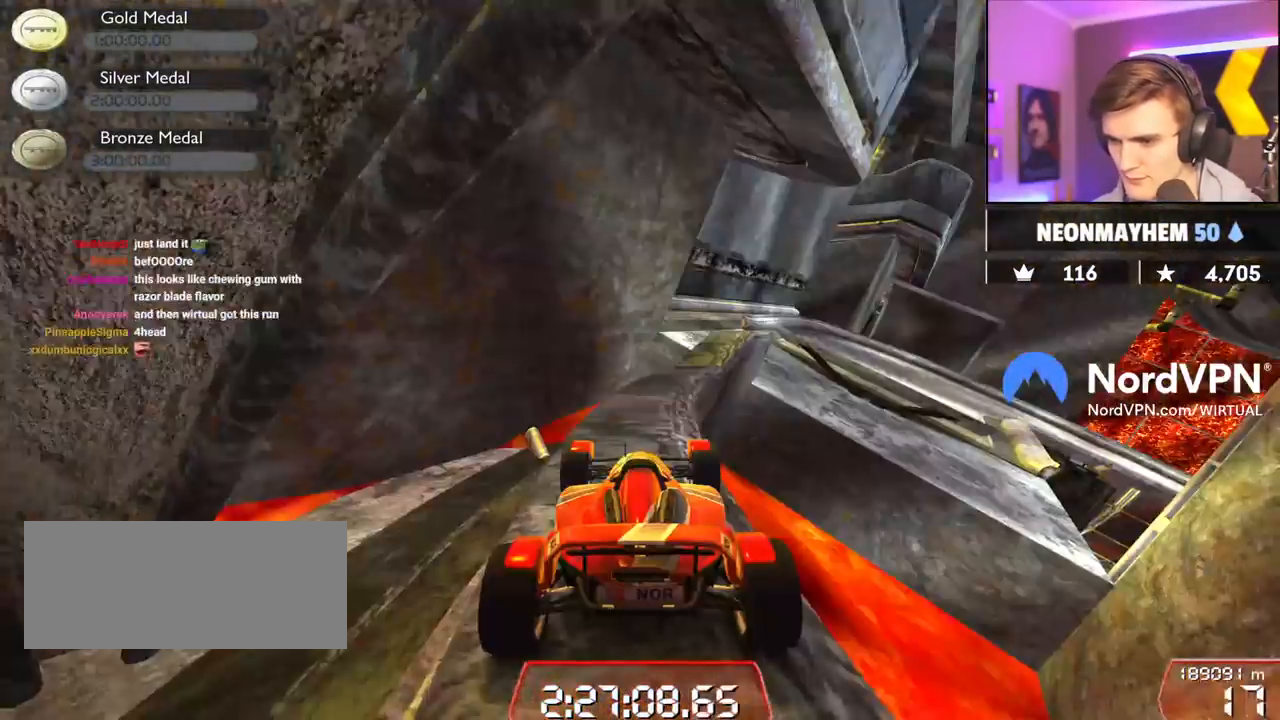
{"keys": ["up"], "events": [[300, "right", "down"], [350, "right", "up"]]}
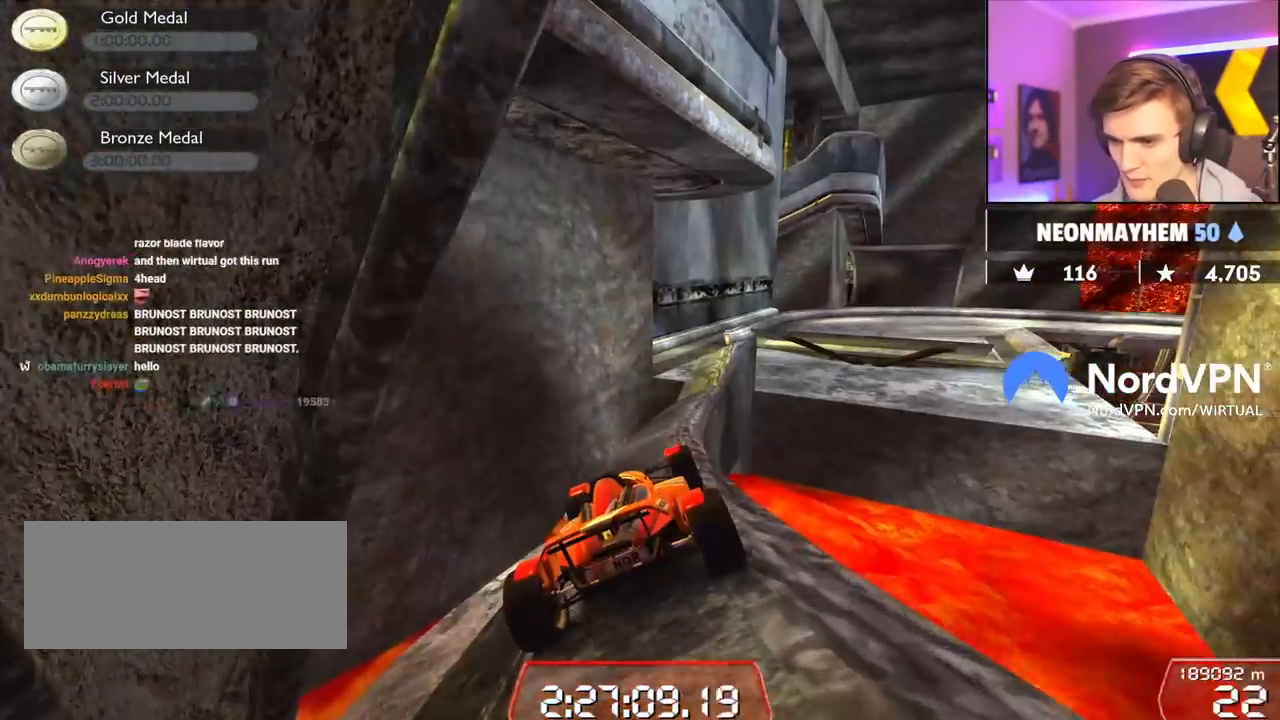
{"keys": ["up"], "events": [[350, "right", "down"], [400, "right", "up"]]}
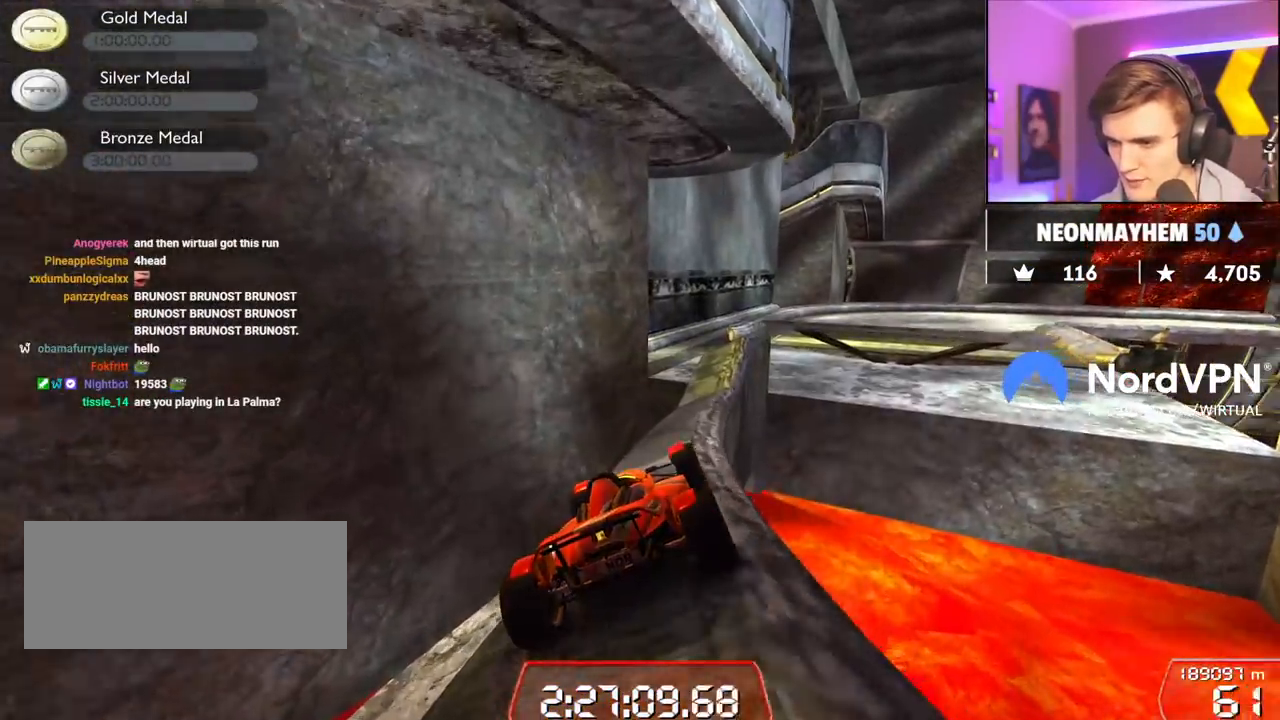
{"keys": ["right", "up"], "events": [[184, "right", "down"], [334, "right", "up"], [467, "right", "down"]]}
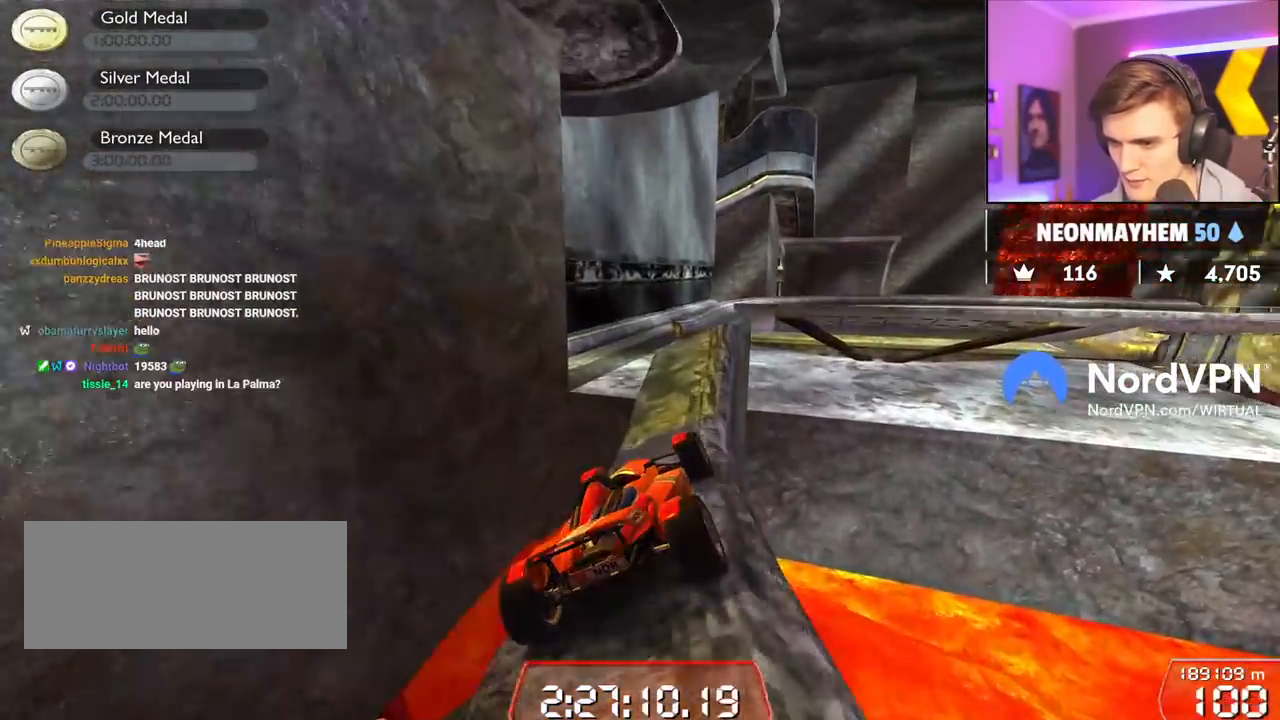
{"keys": ["up"], "events": [[350, "right", "up"]]}
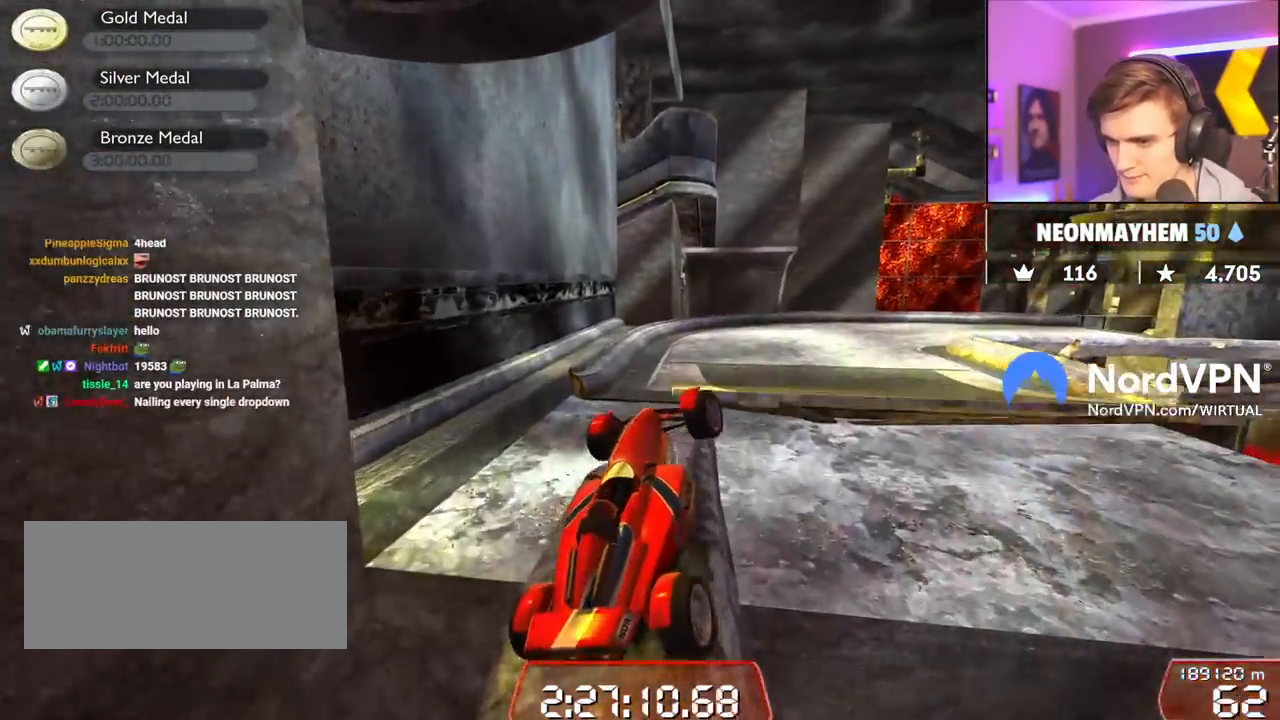
{"keys": ["right", "up"], "events": [[167, "right", "down"]]}